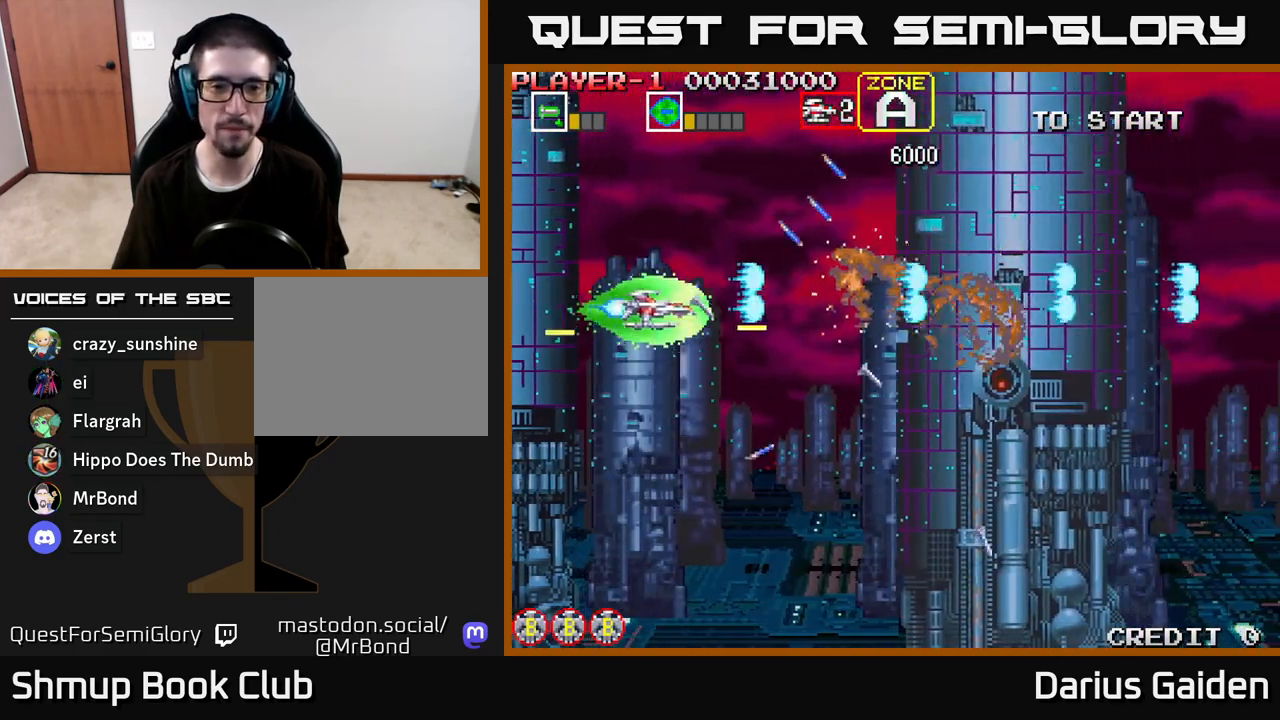
Gameplay with a controller (Xbox layout); each line is a JSON object with the inputs held at the frame after it. "events" lists button and stick changes between this image and that frame as [ms after this image, input, new state], when the widget could be followed in between.
{"buttons": ["R2", "DPAD_RIGHT"], "left_stick": "center", "right_stick": "center", "events": [[267, "DPAD_DOWN", "up"], [267, "DPAD_RIGHT", "down"], [367, "R2", "down"]]}
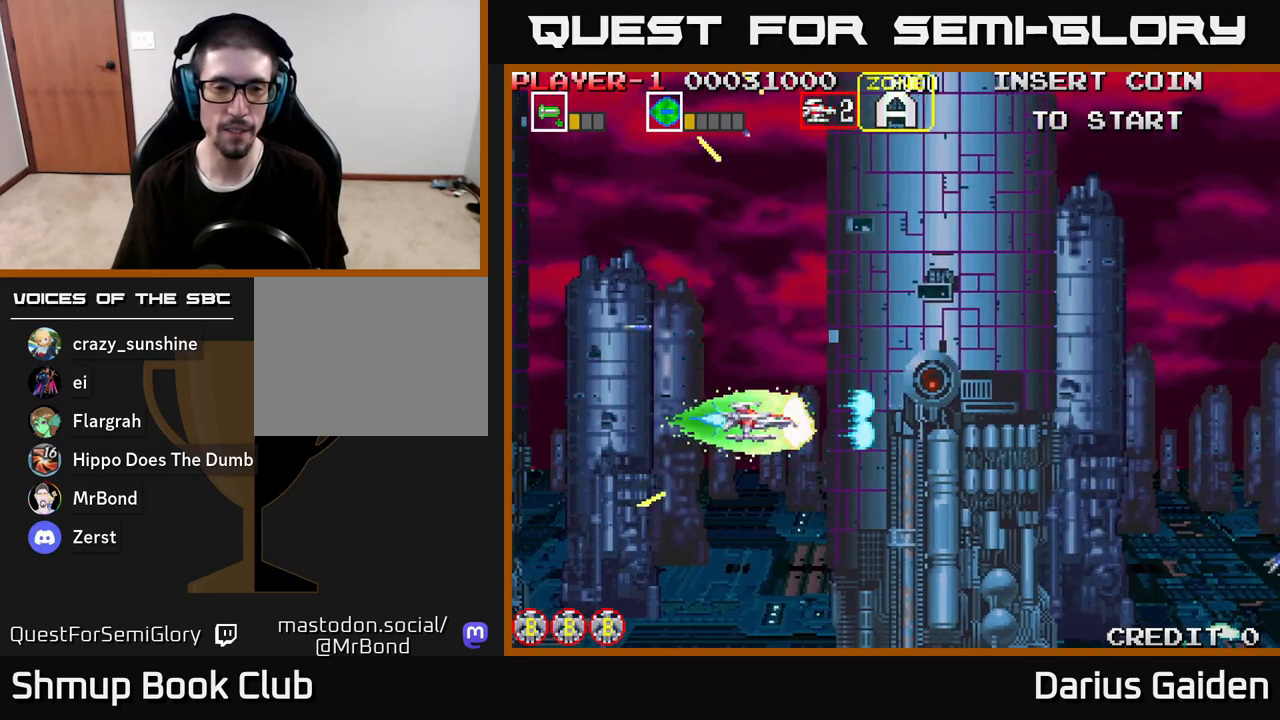
{"buttons": ["DPAD_UP"], "left_stick": "center", "right_stick": "center", "events": [[17, "DPAD_DOWN", "down"], [300, "DPAD_RIGHT", "up"], [333, "DPAD_RIGHT", "down"], [367, "R2", "up"], [433, "DPAD_DOWN", "up"], [433, "DPAD_RIGHT", "up"], [500, "DPAD_UP", "down"]]}
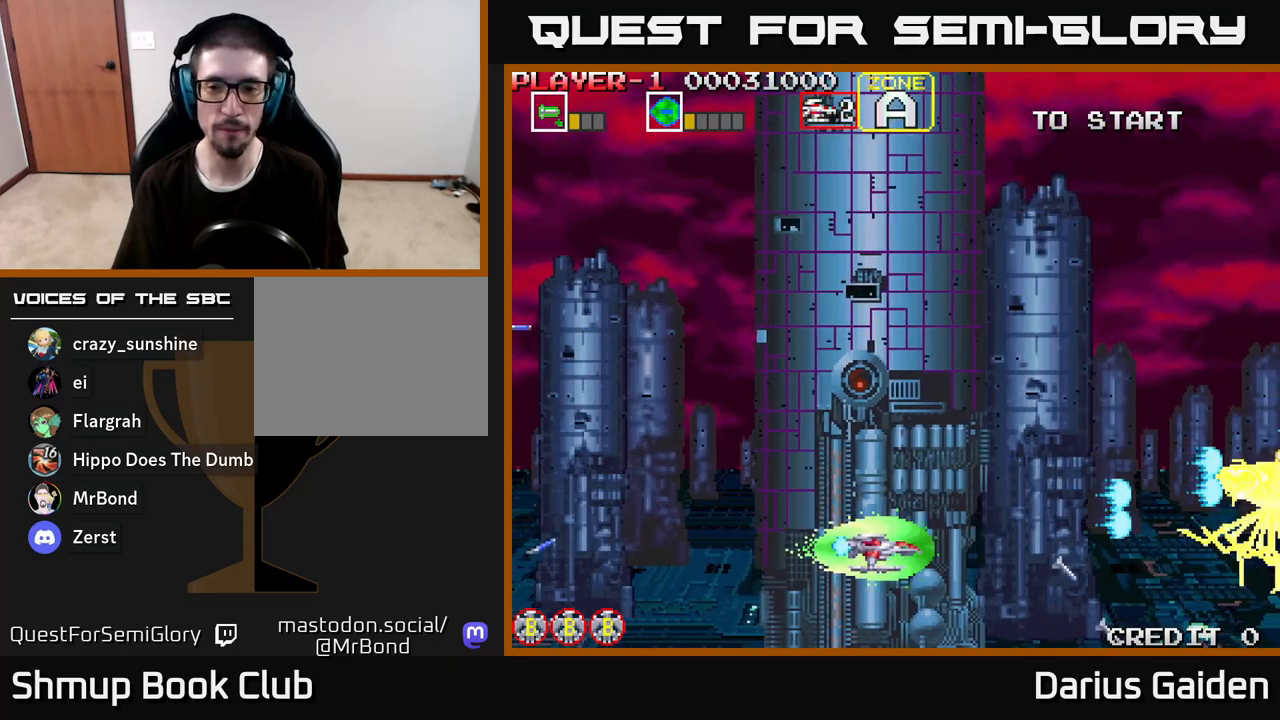
{"buttons": ["R2"], "left_stick": "center", "right_stick": "center", "events": [[17, "R2", "down"], [83, "DPAD_UP", "up"], [100, "DPAD_RIGHT", "down"], [300, "DPAD_RIGHT", "up"], [333, "DPAD_UP", "down"], [500, "DPAD_UP", "up"]]}
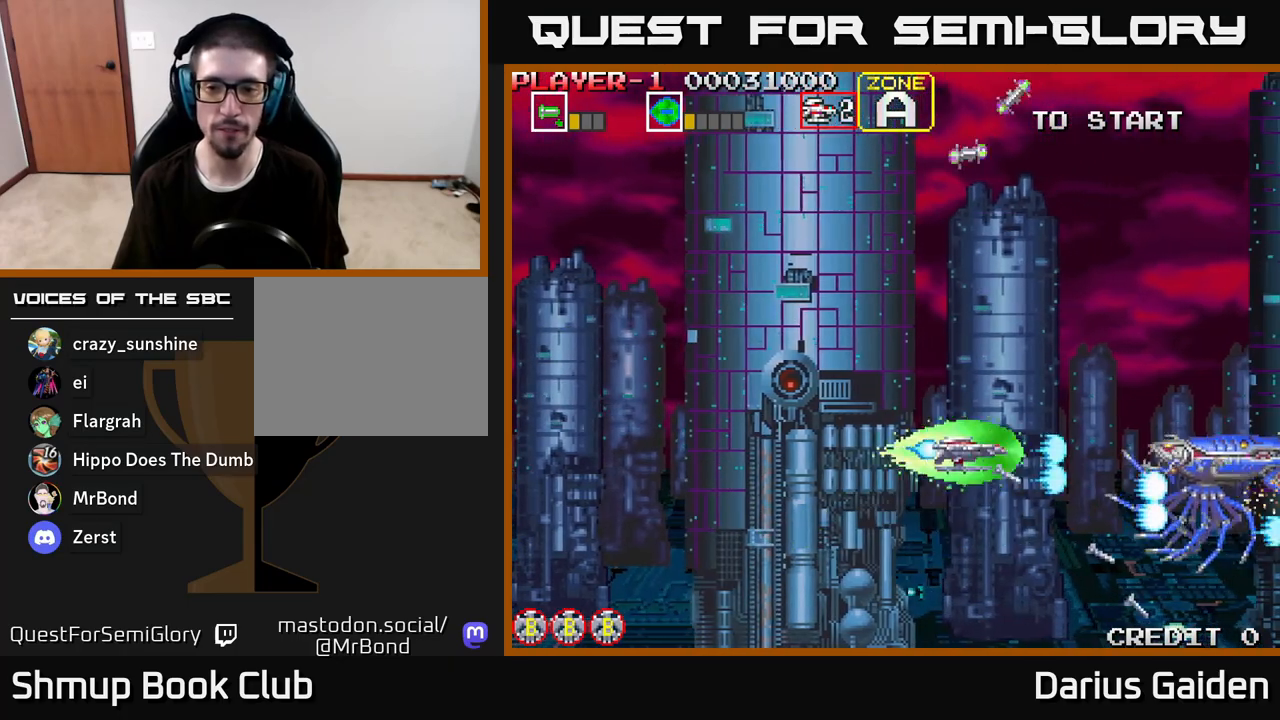
{"buttons": ["R2", "DPAD_LEFT"], "left_stick": "center", "right_stick": "center", "events": [[150, "DPAD_LEFT", "down"]]}
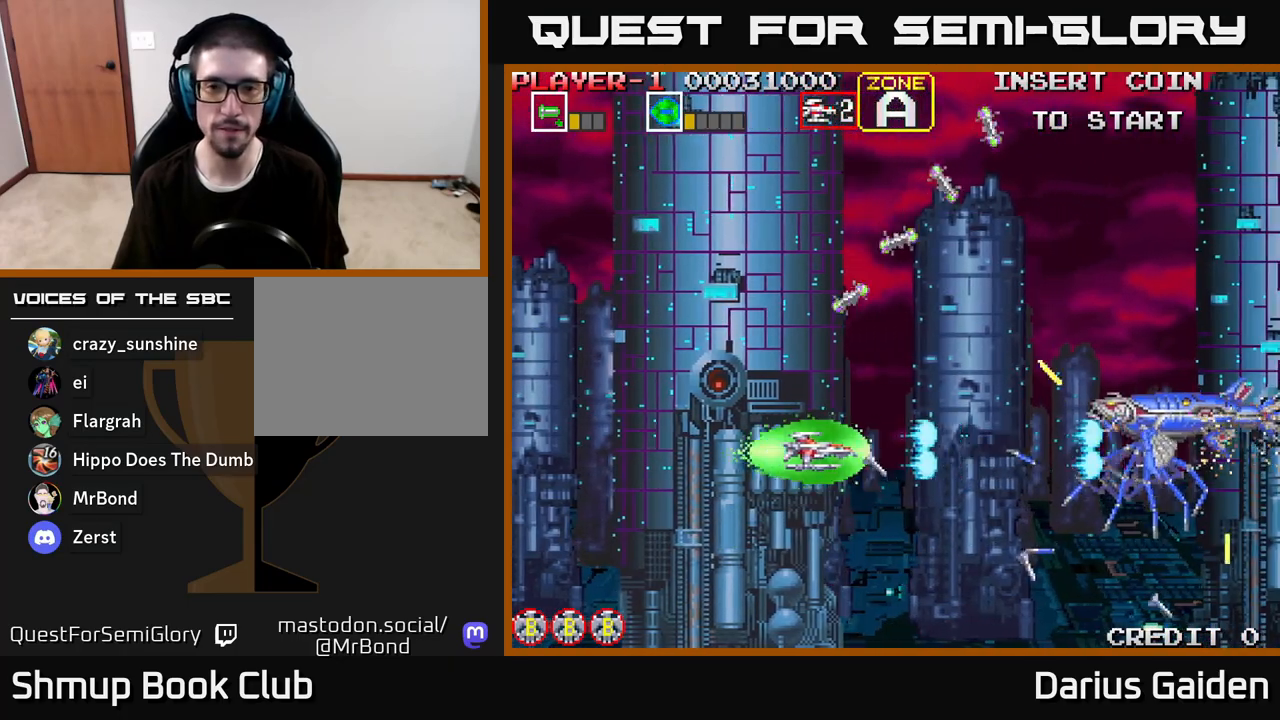
{"buttons": ["R2", "DPAD_UP"], "left_stick": "center", "right_stick": "center", "events": [[133, "DPAD_UP", "down"], [367, "DPAD_LEFT", "up"]]}
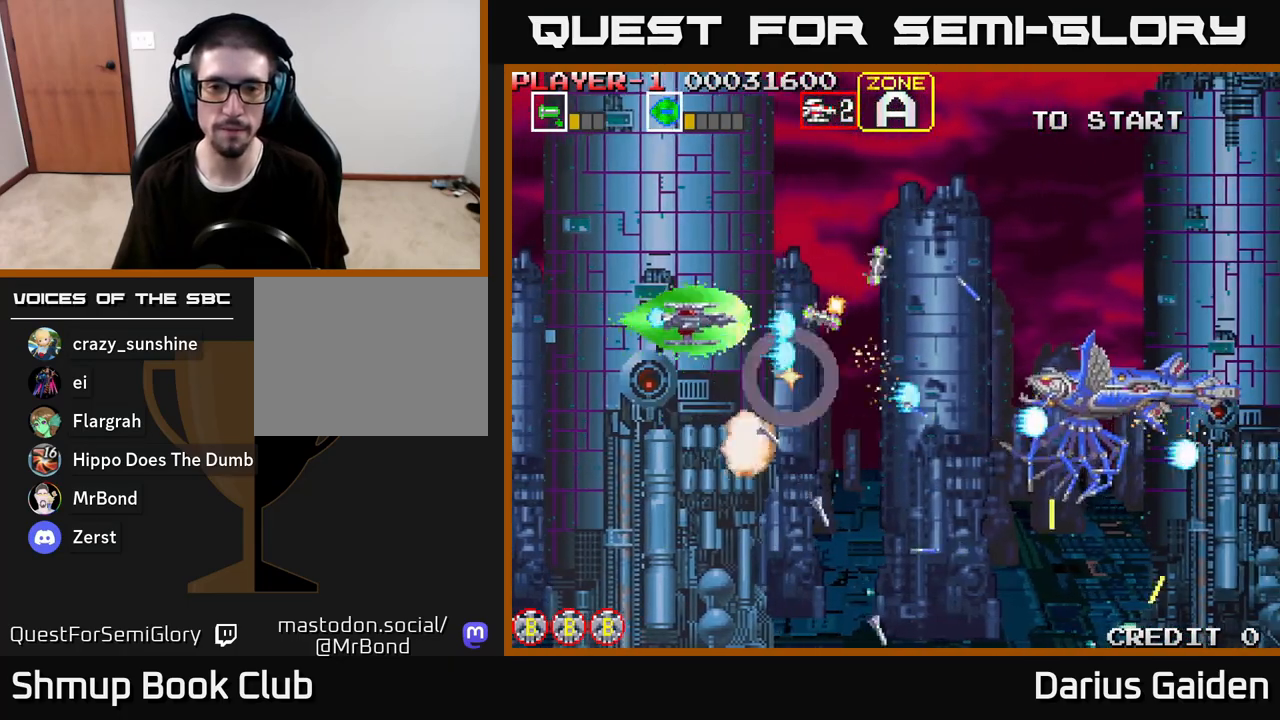
{"buttons": ["R2", "DPAD_DOWN"], "left_stick": "center", "right_stick": "center", "events": [[117, "DPAD_UP", "up"], [150, "DPAD_DOWN", "down"]]}
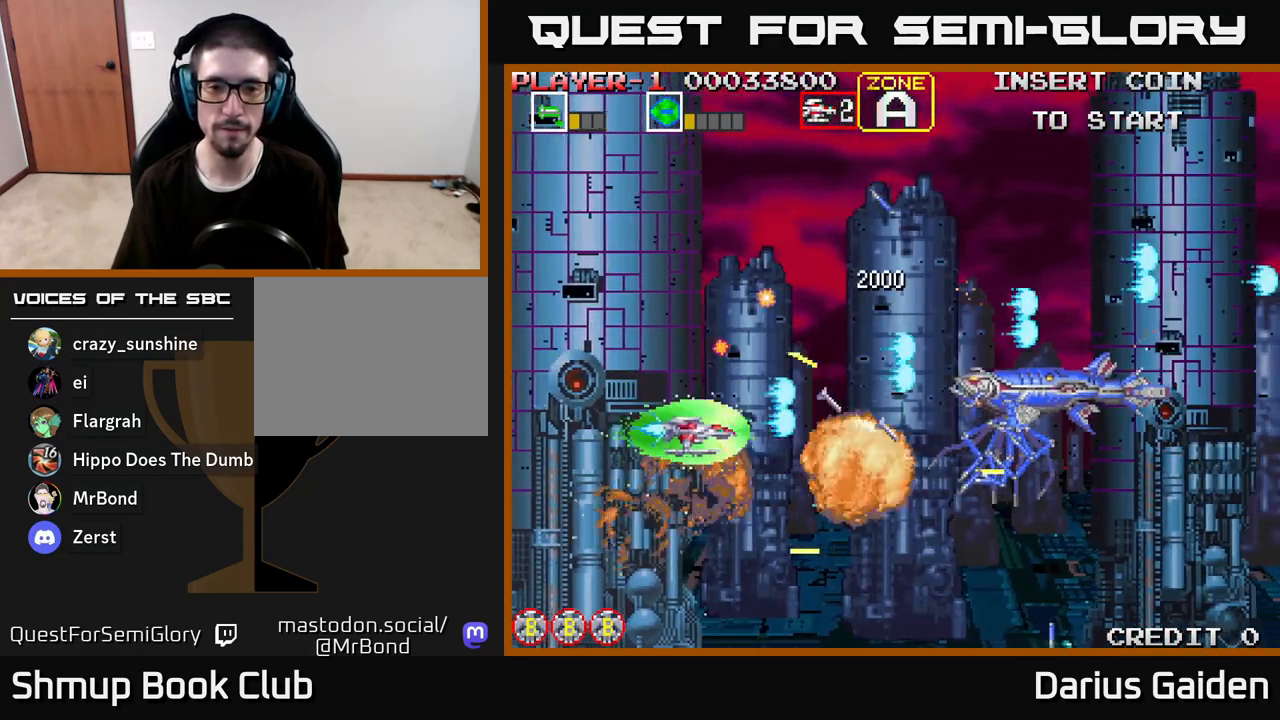
{"buttons": ["R2", "DPAD_UP"], "left_stick": "center", "right_stick": "center", "events": [[100, "DPAD_DOWN", "up"], [100, "DPAD_RIGHT", "down"], [250, "DPAD_RIGHT", "up"], [333, "DPAD_LEFT", "down"], [383, "DPAD_UP", "down"], [483, "DPAD_LEFT", "up"]]}
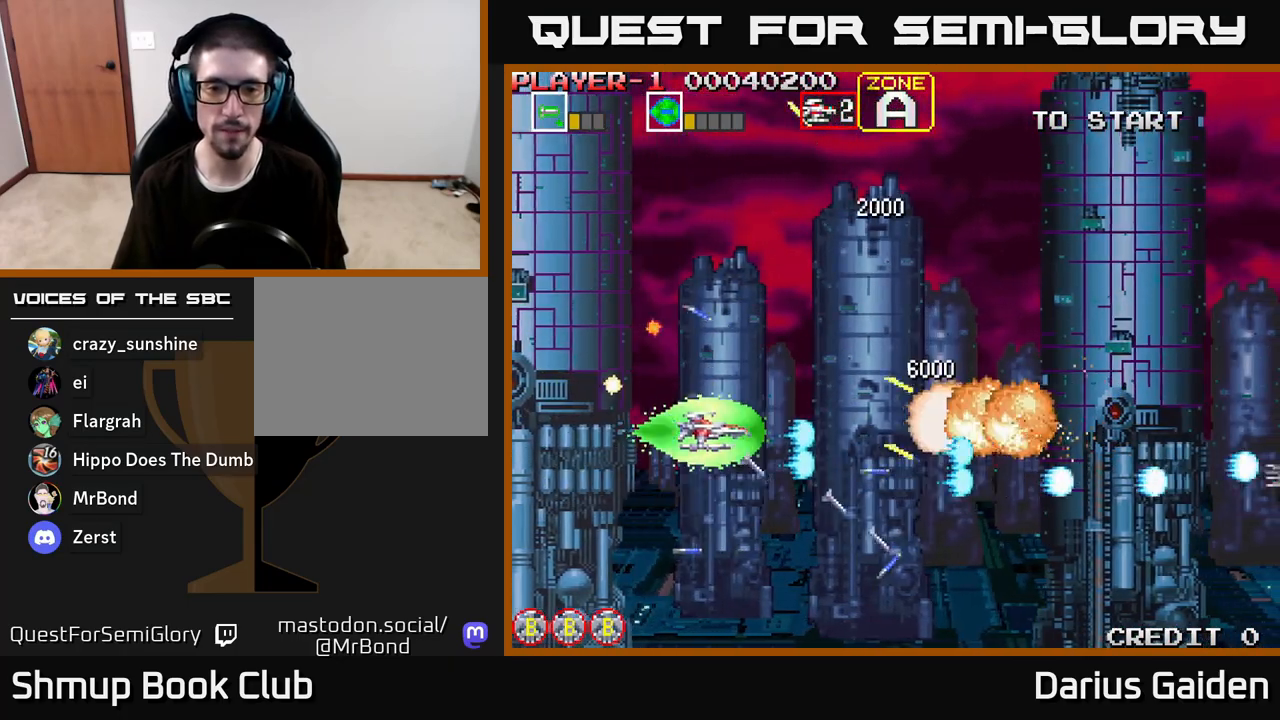
{"buttons": ["DPAD_UP"], "left_stick": "center", "right_stick": "center", "events": [[17, "DPAD_UP", "up"], [83, "DPAD_DOWN", "down"], [183, "DPAD_DOWN", "up"], [217, "DPAD_LEFT", "down"], [250, "DPAD_UP", "down"], [267, "R2", "up"], [417, "DPAD_LEFT", "up"]]}
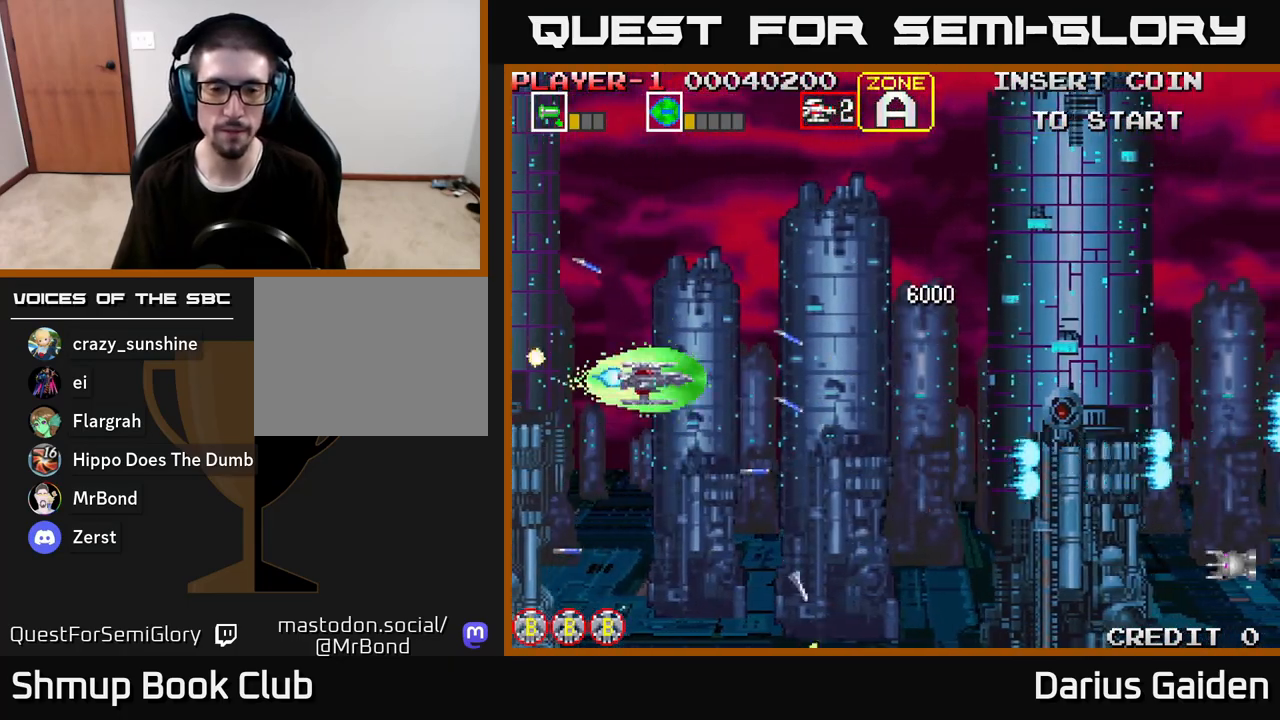
{"buttons": ["R2", "DPAD_RIGHT"], "left_stick": "center", "right_stick": "center", "events": [[200, "DPAD_LEFT", "down"], [250, "DPAD_LEFT", "up"], [317, "R2", "down"], [333, "DPAD_RIGHT", "down"], [400, "DPAD_UP", "up"]]}
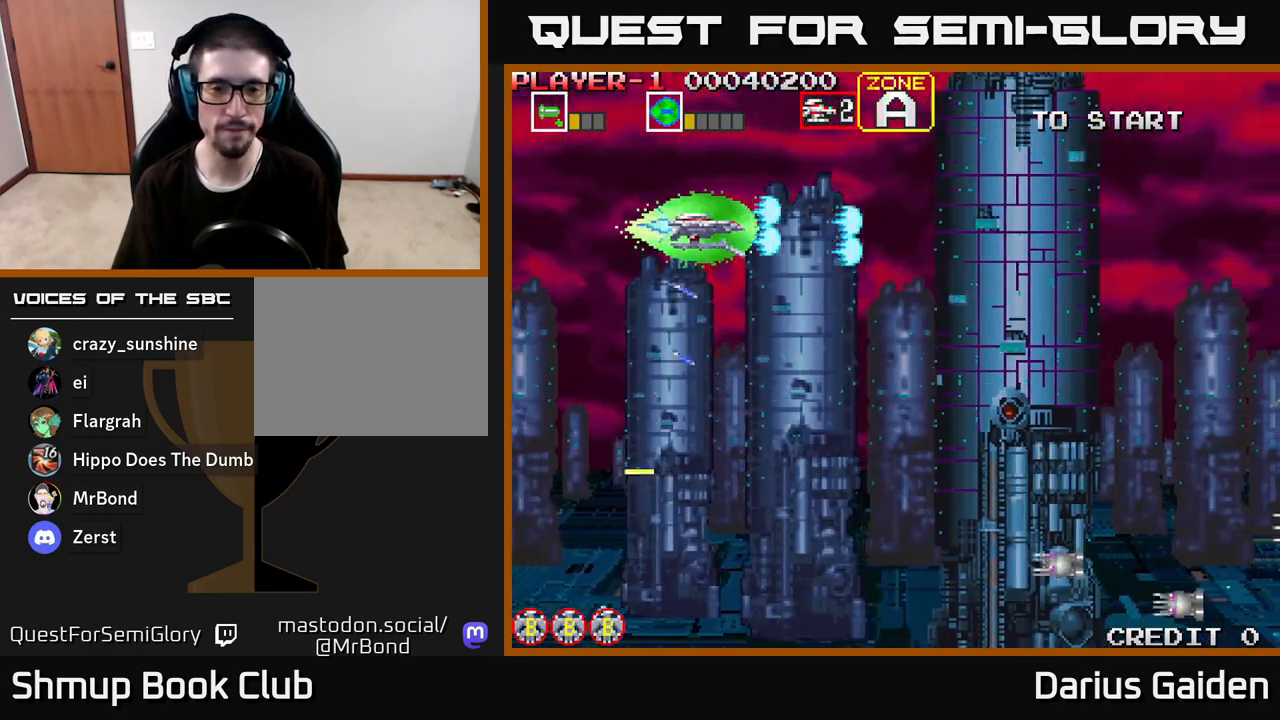
{"buttons": ["R2", "DPAD_DOWN"], "left_stick": "center", "right_stick": "center", "events": [[67, "DPAD_DOWN", "down"], [183, "DPAD_RIGHT", "up"]]}
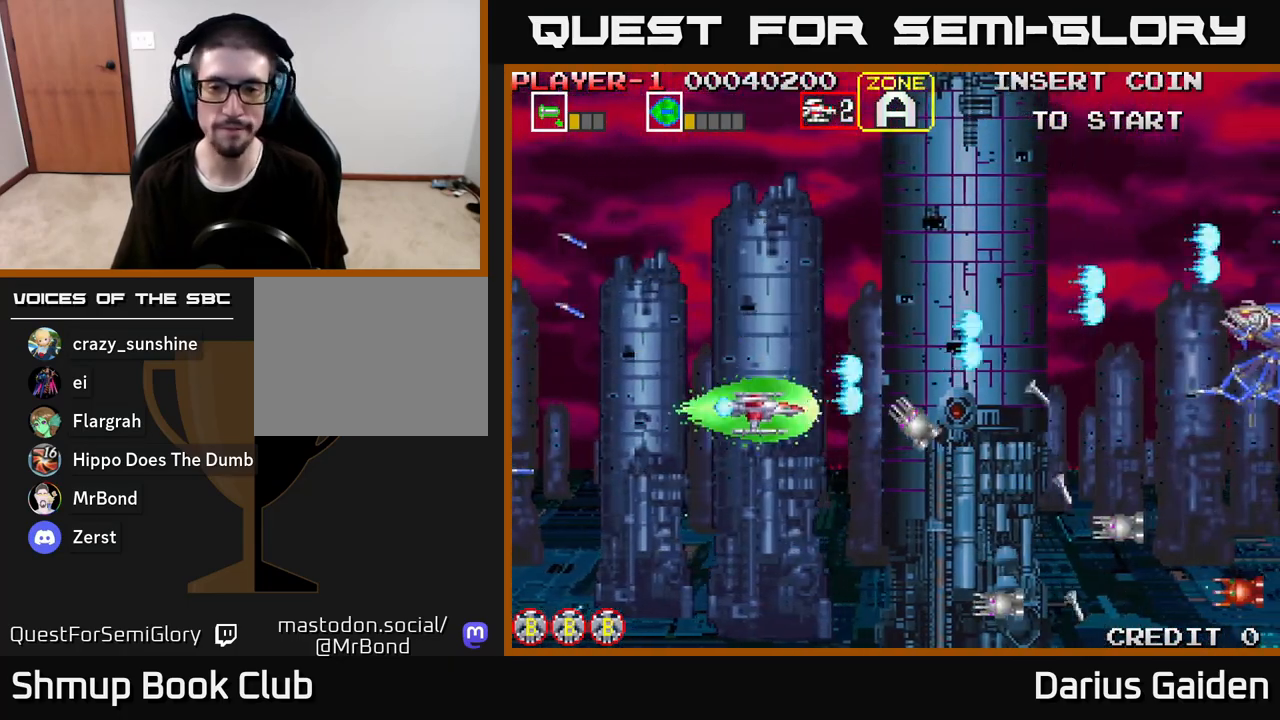
{"buttons": ["R2", "DPAD_DOWN", "DPAD_LEFT"], "left_stick": "center", "right_stick": "center", "events": [[267, "DPAD_LEFT", "down"]]}
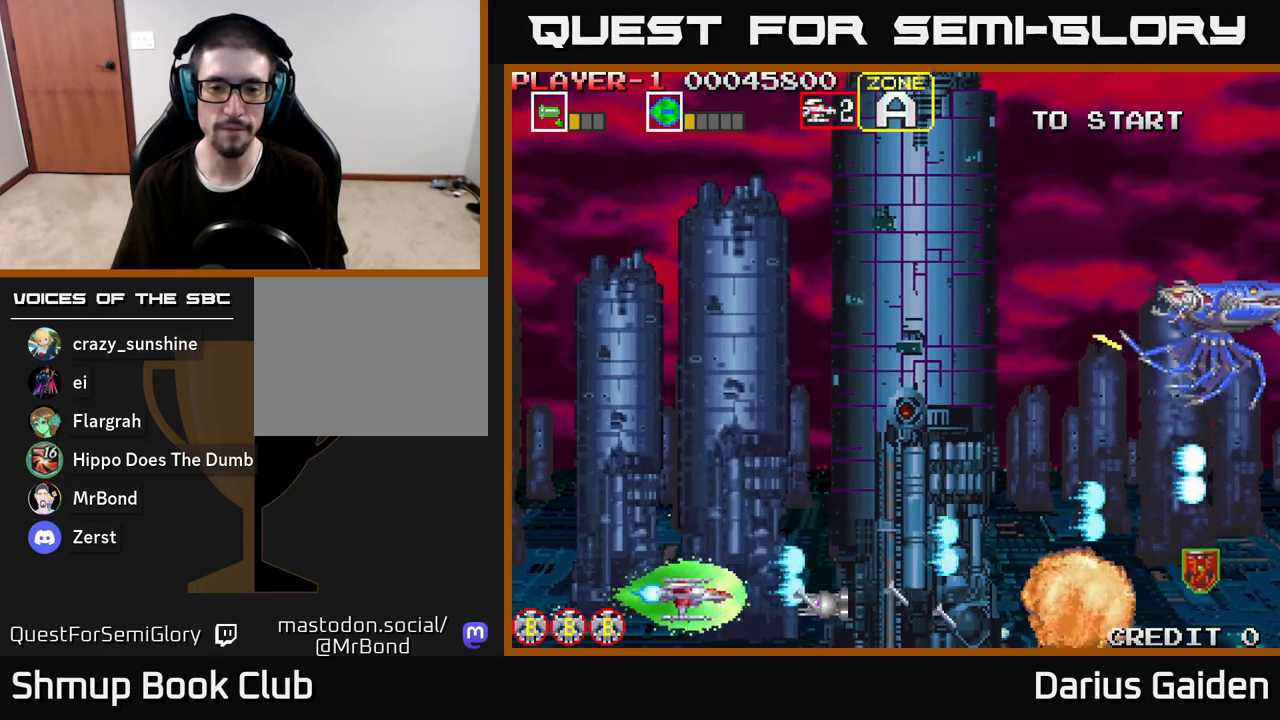
{"buttons": ["R2", "DPAD_UP"], "left_stick": "center", "right_stick": "center", "events": [[33, "DPAD_DOWN", "up"], [117, "DPAD_UP", "down"], [183, "DPAD_LEFT", "up"]]}
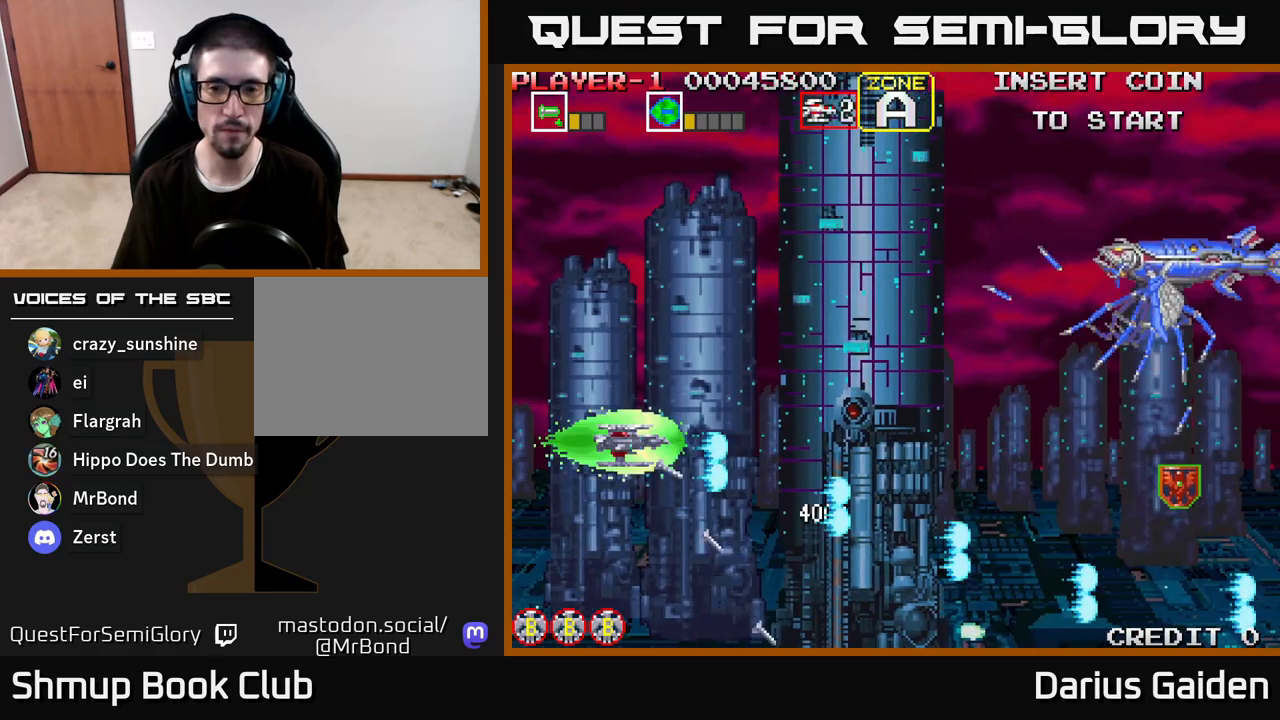
{"buttons": ["R2", "DPAD_RIGHT"], "left_stick": "center", "right_stick": "center", "events": [[17, "R2", "up"], [33, "DPAD_RIGHT", "down"], [267, "R2", "down"], [450, "DPAD_UP", "up"]]}
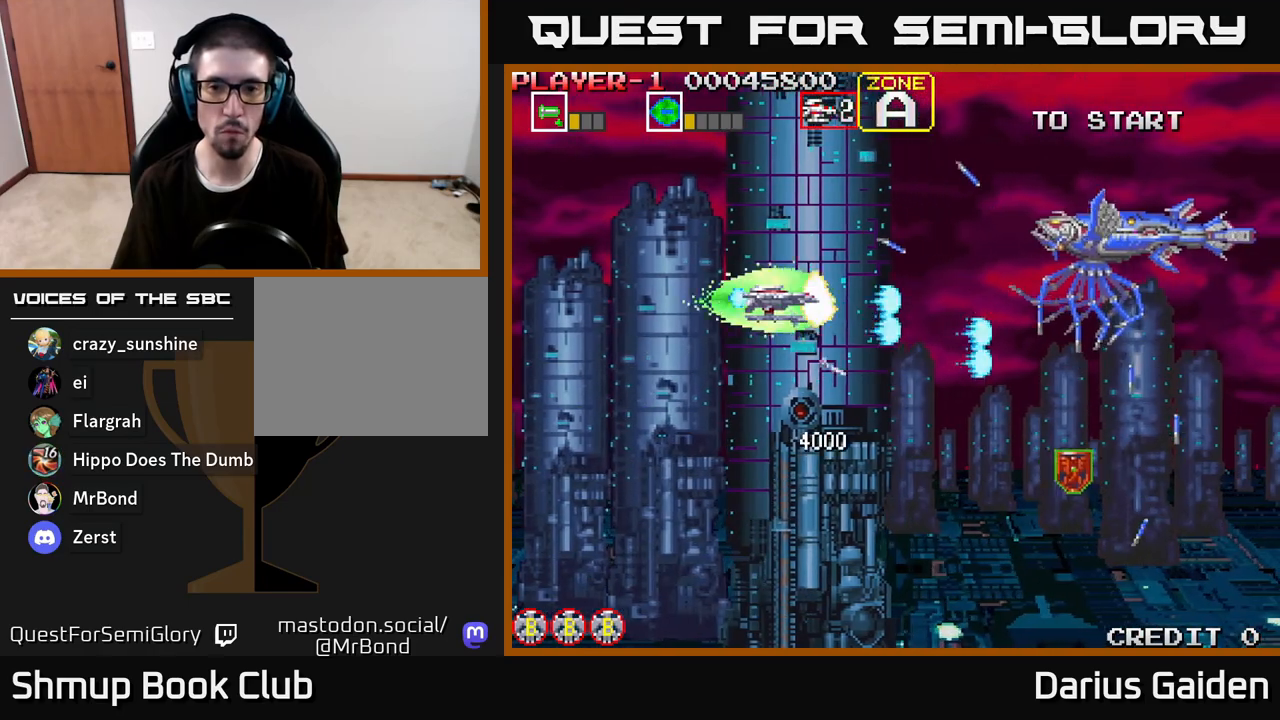
{"buttons": ["R2"], "left_stick": "center", "right_stick": "center", "events": [[83, "DPAD_RIGHT", "up"], [200, "DPAD_RIGHT", "down"], [317, "DPAD_UP", "down"], [333, "DPAD_RIGHT", "up"], [400, "DPAD_UP", "up"]]}
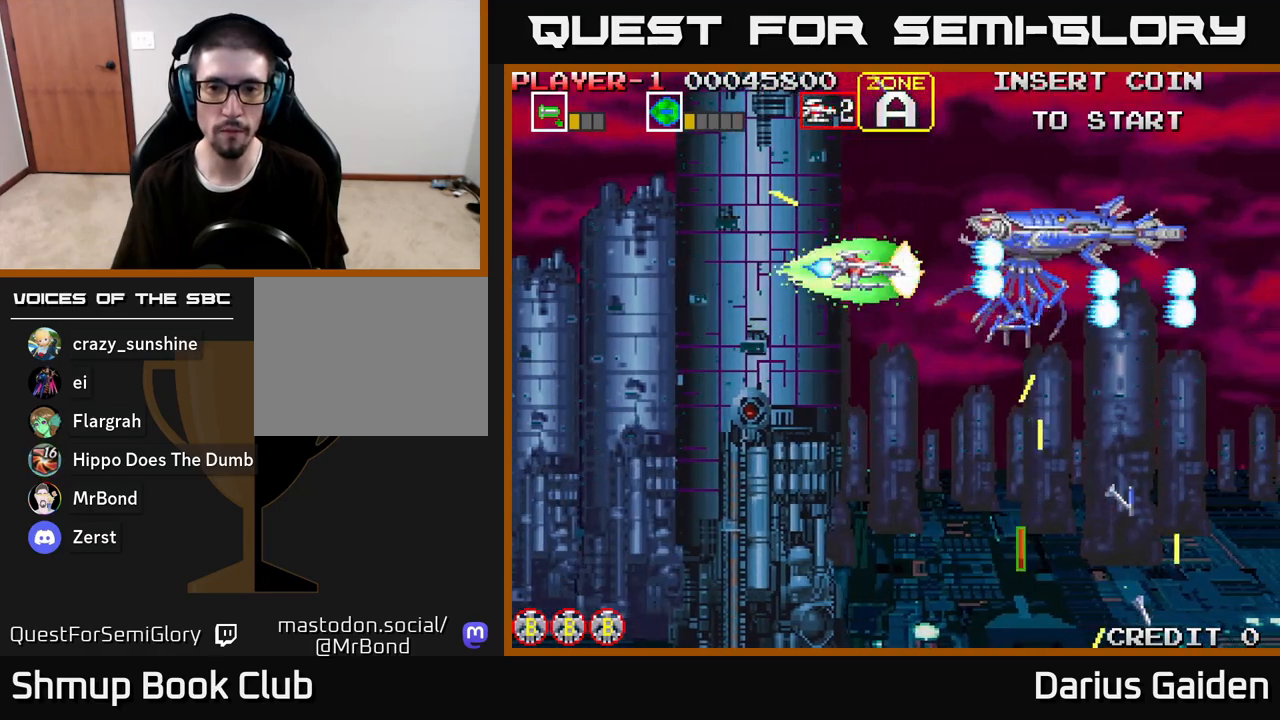
{"buttons": ["R2", "DPAD_LEFT"], "left_stick": "center", "right_stick": "center", "events": [[117, "DPAD_LEFT", "down"], [250, "DPAD_LEFT", "up"], [467, "DPAD_LEFT", "down"]]}
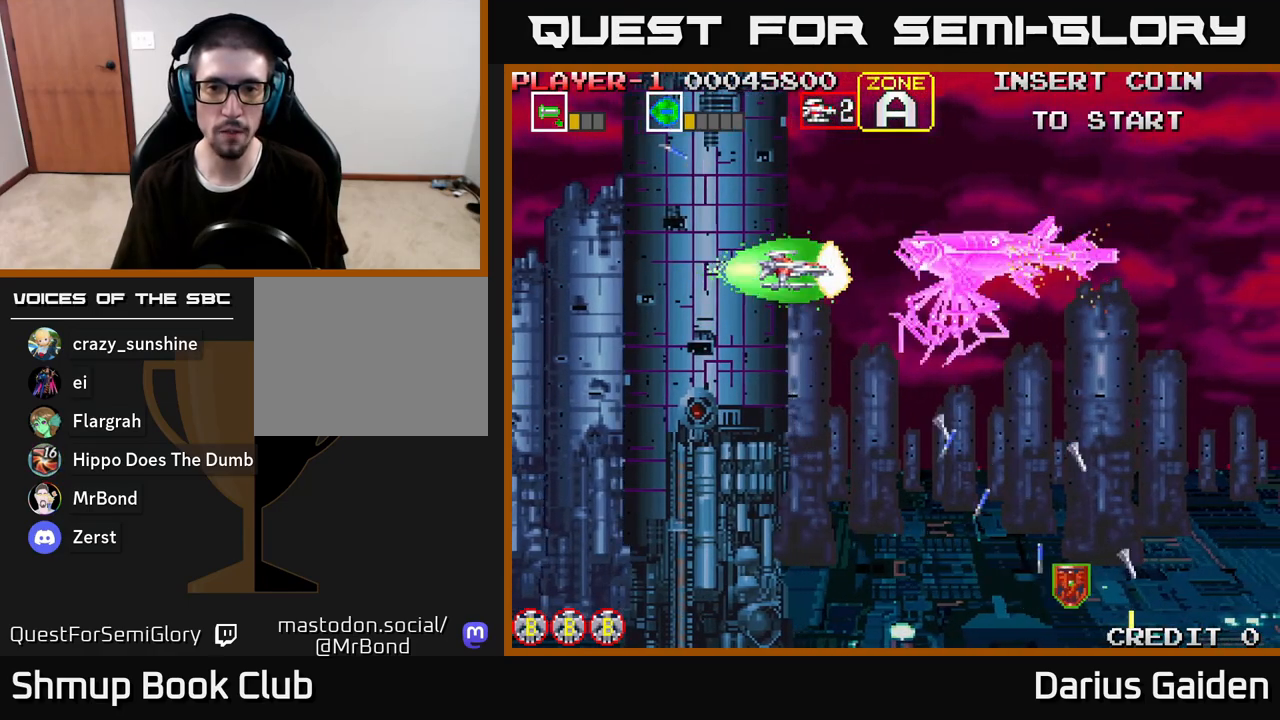
{"buttons": ["R2", "DPAD_DOWN"], "left_stick": "center", "right_stick": "center", "events": [[100, "DPAD_LEFT", "up"], [250, "DPAD_DOWN", "down"], [317, "DPAD_LEFT", "down"], [333, "DPAD_DOWN", "up"], [467, "DPAD_LEFT", "up"], [483, "DPAD_DOWN", "down"]]}
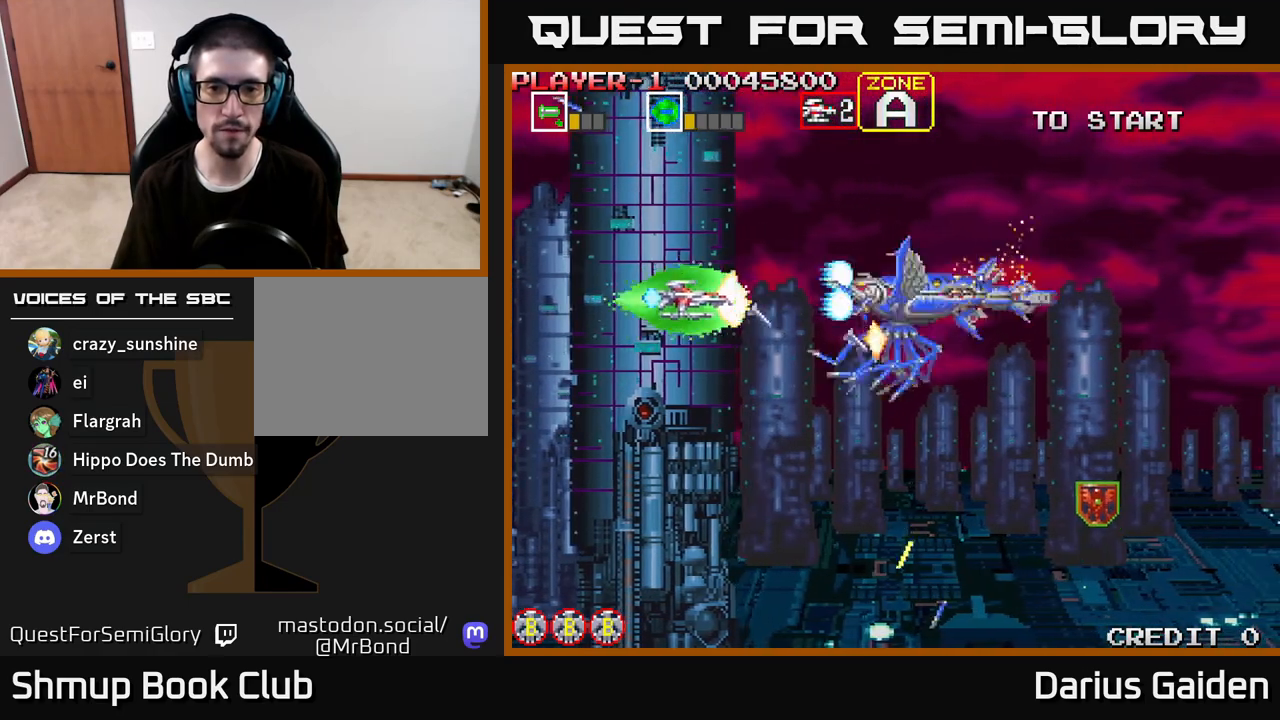
{"buttons": ["DPAD_DOWN"], "left_stick": "center", "right_stick": "center", "events": [[100, "DPAD_DOWN", "up"], [117, "DPAD_LEFT", "down"], [233, "DPAD_LEFT", "up"], [250, "DPAD_DOWN", "down"], [300, "DPAD_RIGHT", "down"], [400, "DPAD_RIGHT", "up"], [417, "R2", "up"]]}
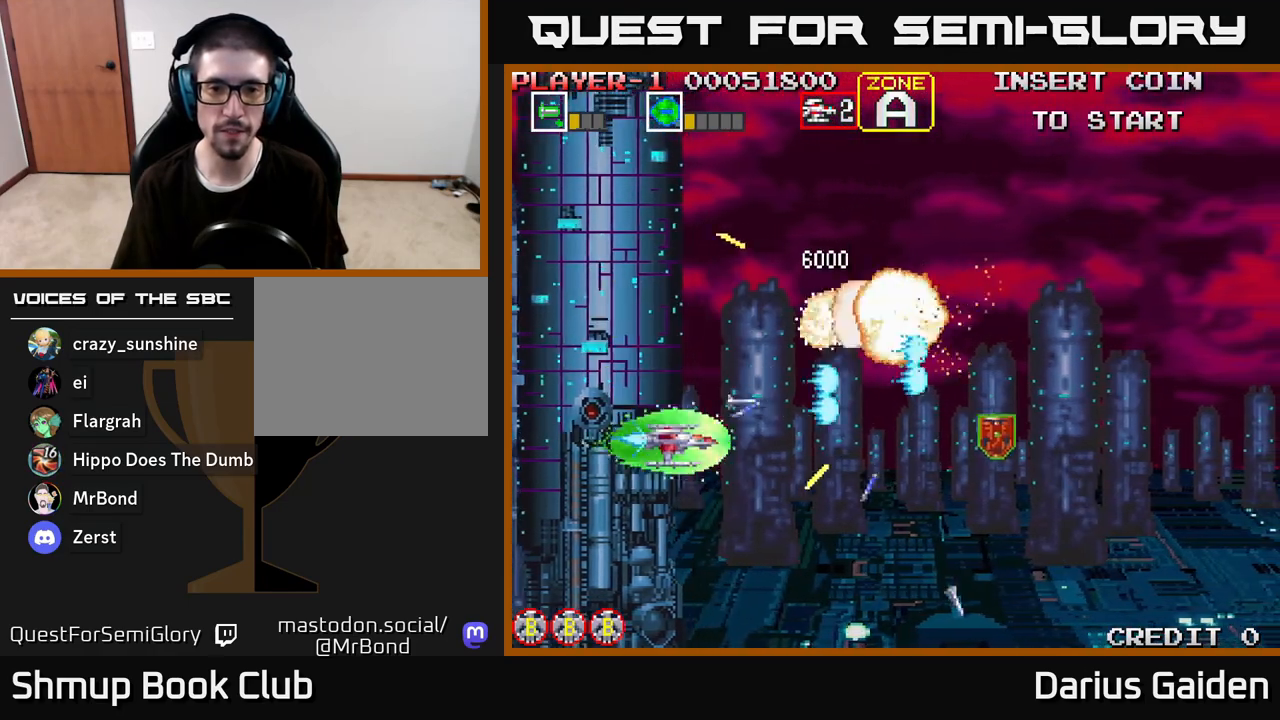
{"buttons": ["DPAD_RIGHT"], "left_stick": "center", "right_stick": "center", "events": [[33, "DPAD_DOWN", "up"], [50, "DPAD_LEFT", "down"], [183, "DPAD_UP", "down"], [233, "DPAD_UP", "up"], [383, "DPAD_UP", "down"], [400, "DPAD_LEFT", "up"], [450, "DPAD_RIGHT", "down"], [483, "DPAD_UP", "up"]]}
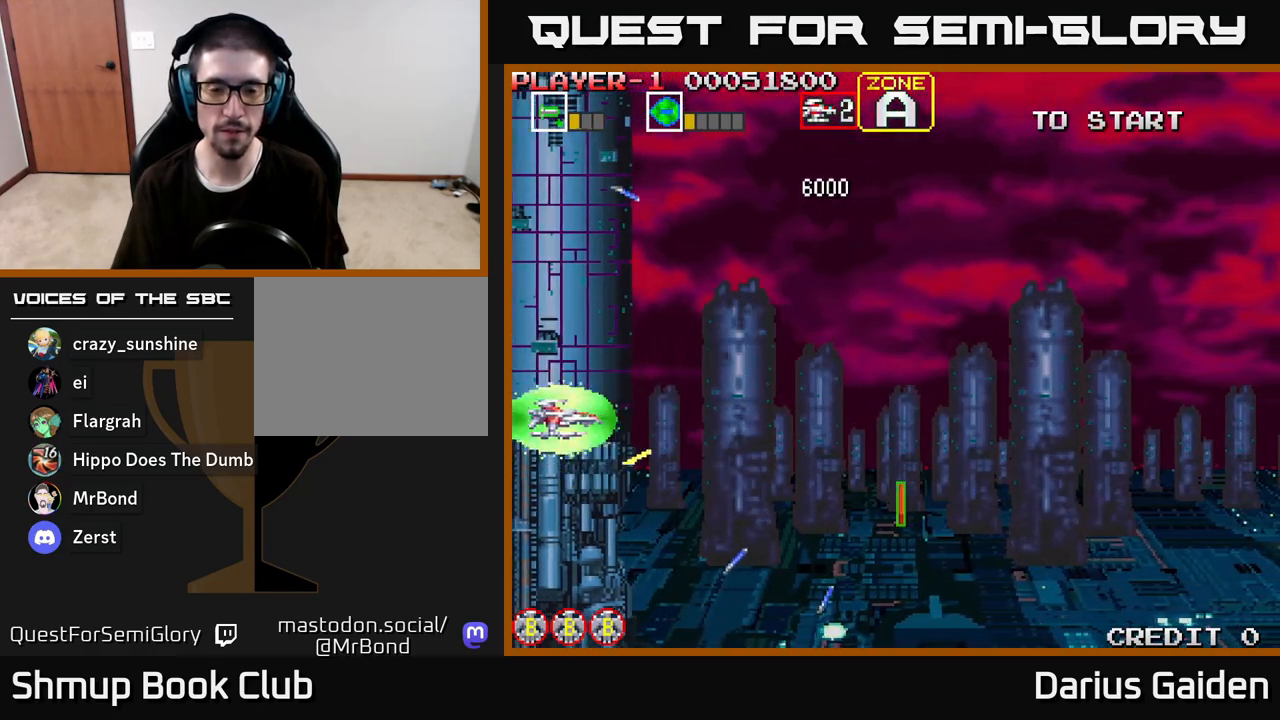
{"buttons": ["DPAD_RIGHT"], "left_stick": "center", "right_stick": "center", "events": [[250, "DPAD_DOWN", "down"], [433, "DPAD_DOWN", "up"]]}
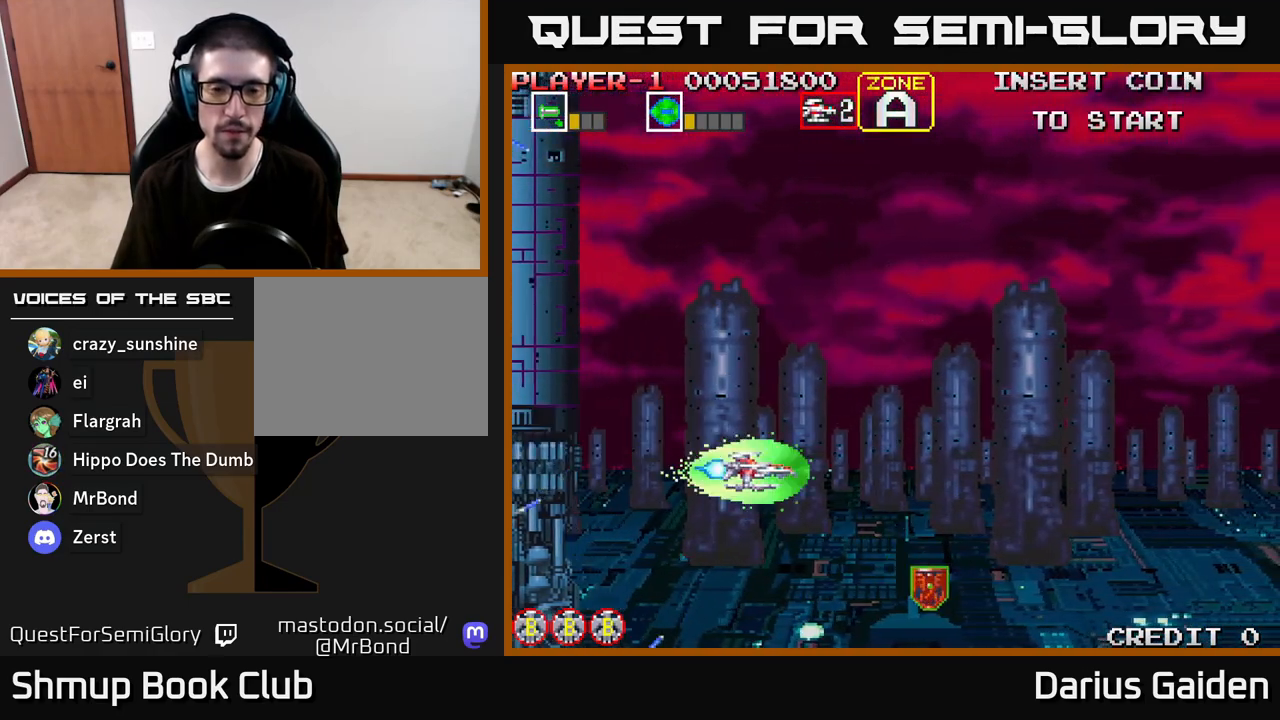
{"buttons": ["DPAD_DOWN", "DPAD_RIGHT"], "left_stick": "center", "right_stick": "center", "events": [[367, "DPAD_DOWN", "down"]]}
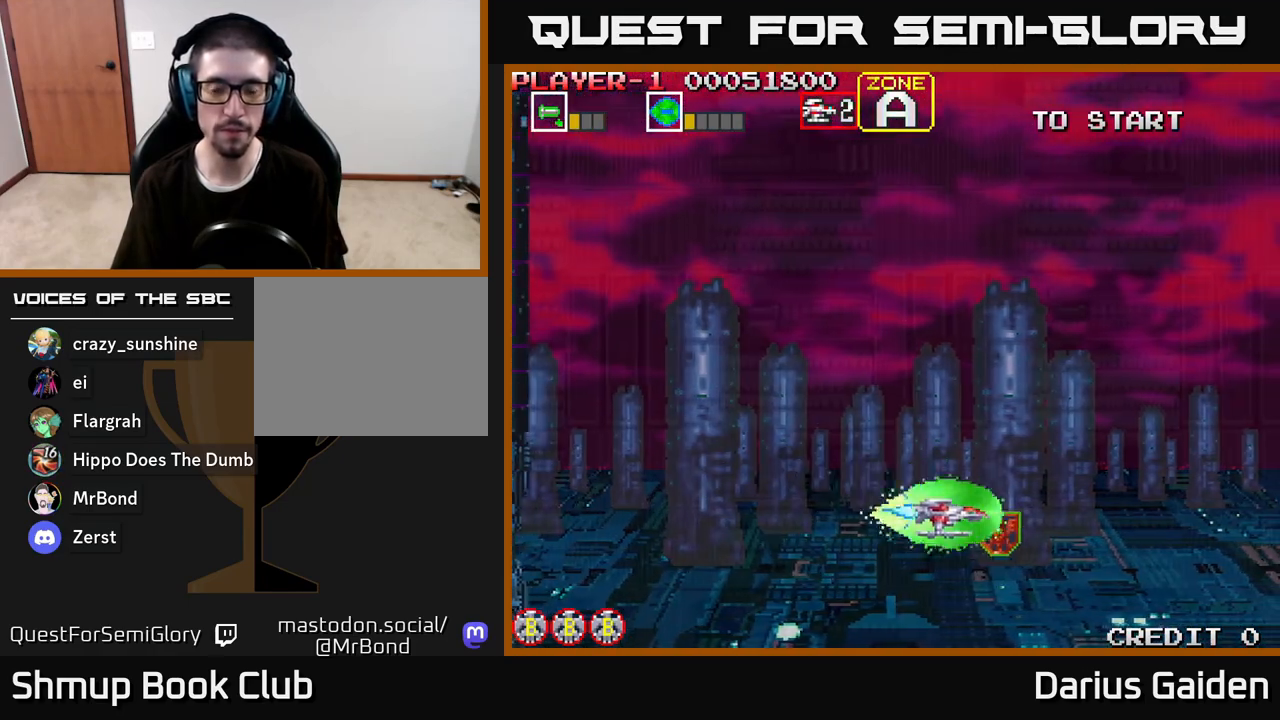
{"buttons": ["R2"], "left_stick": "center", "right_stick": "center", "events": [[33, "DPAD_DOWN", "up"], [83, "DPAD_RIGHT", "up"], [100, "DPAD_UP", "down"], [133, "DPAD_LEFT", "down"], [467, "DPAD_LEFT", "up"], [500, "DPAD_UP", "up"], [500, "R2", "down"]]}
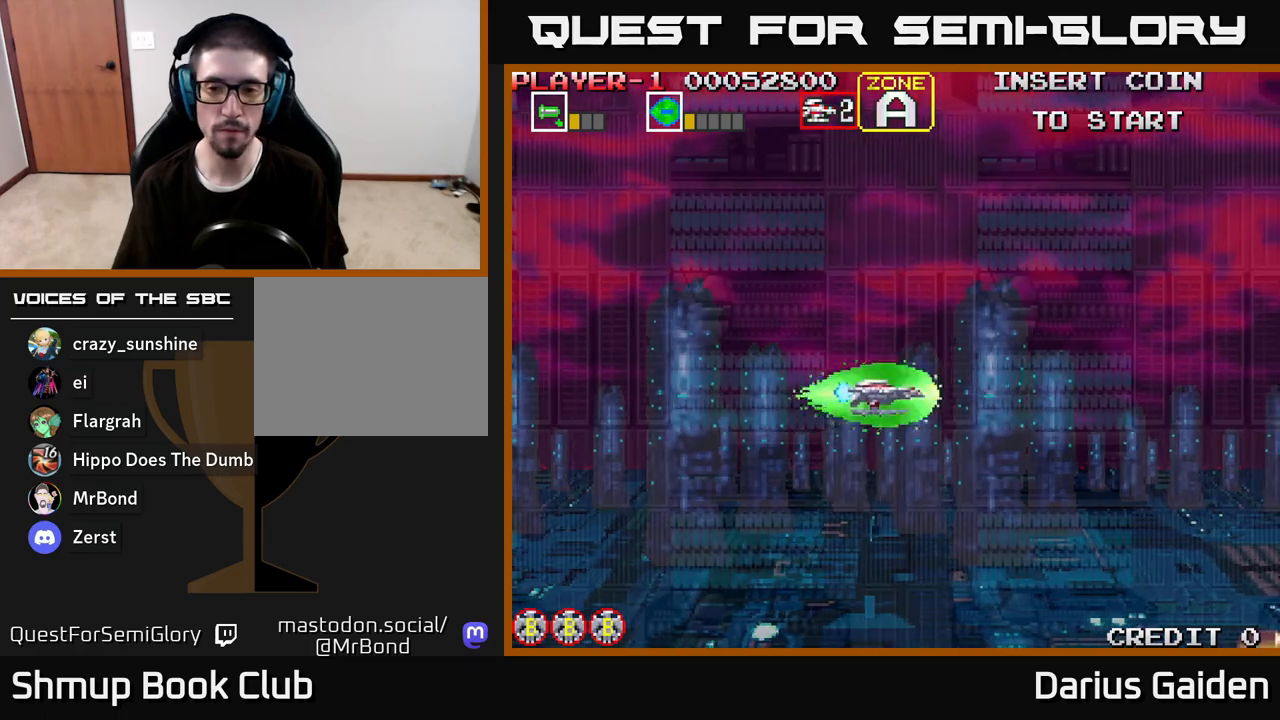
{"buttons": ["R2", "DPAD_DOWN"], "left_stick": "center", "right_stick": "center", "events": [[33, "DPAD_DOWN", "down"]]}
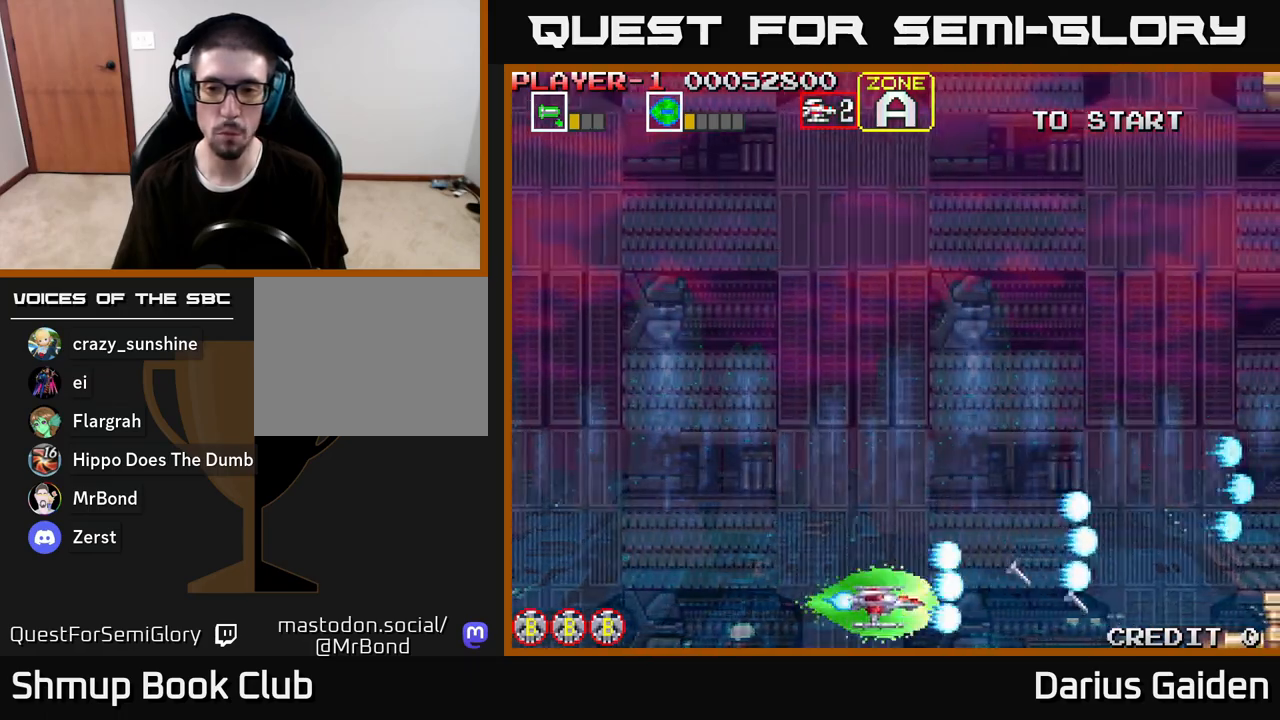
{"buttons": ["R2"], "left_stick": "center", "right_stick": "center", "events": [[17, "DPAD_DOWN", "up"]]}
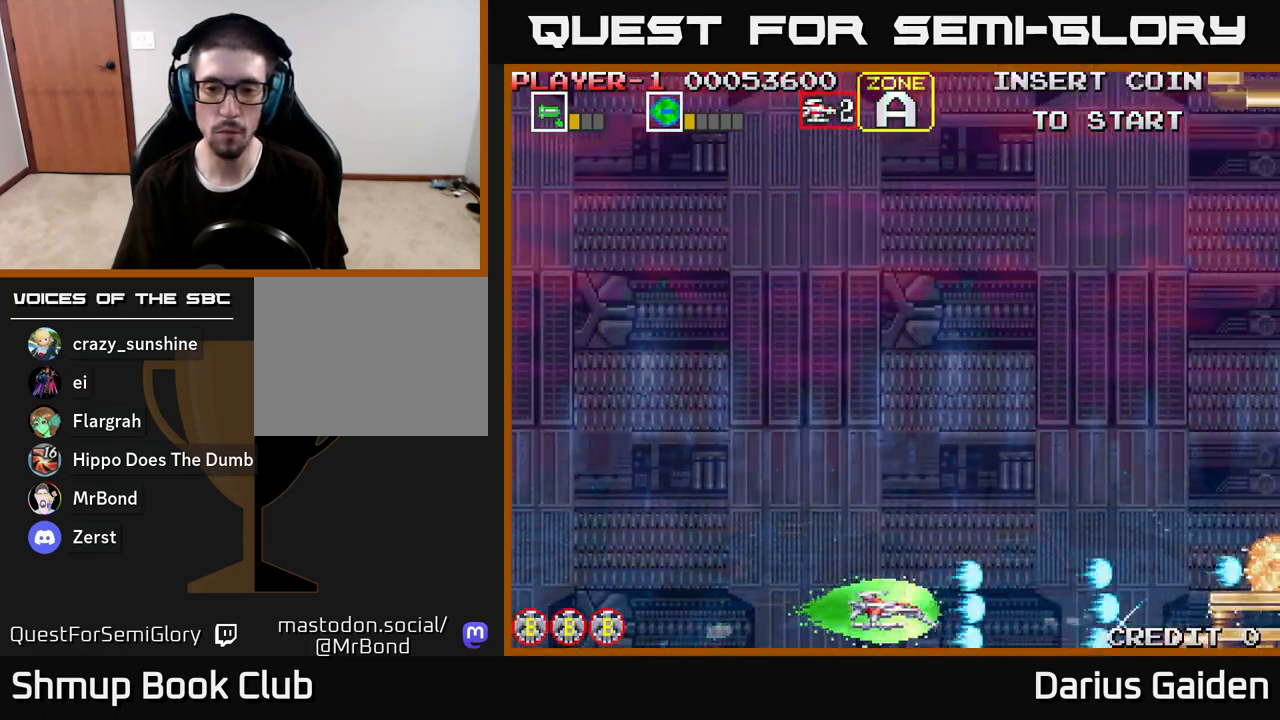
{"buttons": ["R2", "DPAD_UP"], "left_stick": "center", "right_stick": "center", "events": [[417, "DPAD_UP", "down"]]}
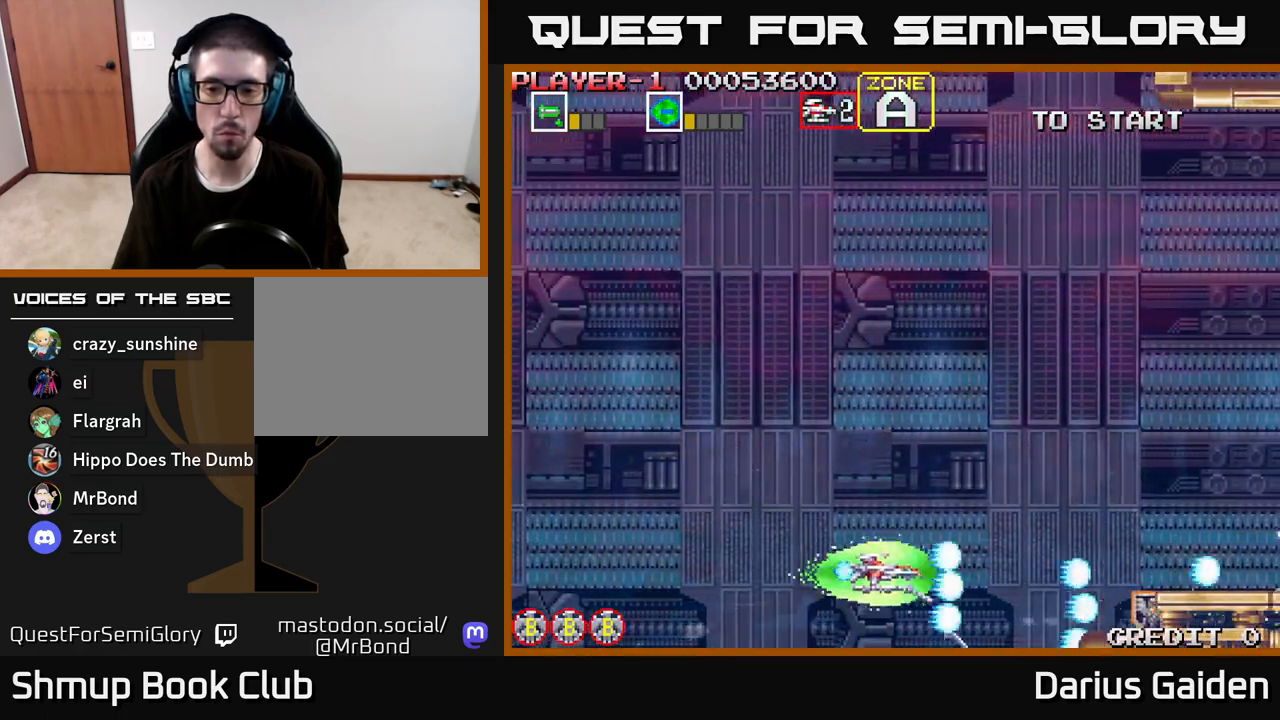
{"buttons": ["R2", "DPAD_UP", "DPAD_LEFT"], "left_stick": "center", "right_stick": "center", "events": [[183, "R2", "up"], [433, "R2", "down"], [467, "DPAD_LEFT", "down"]]}
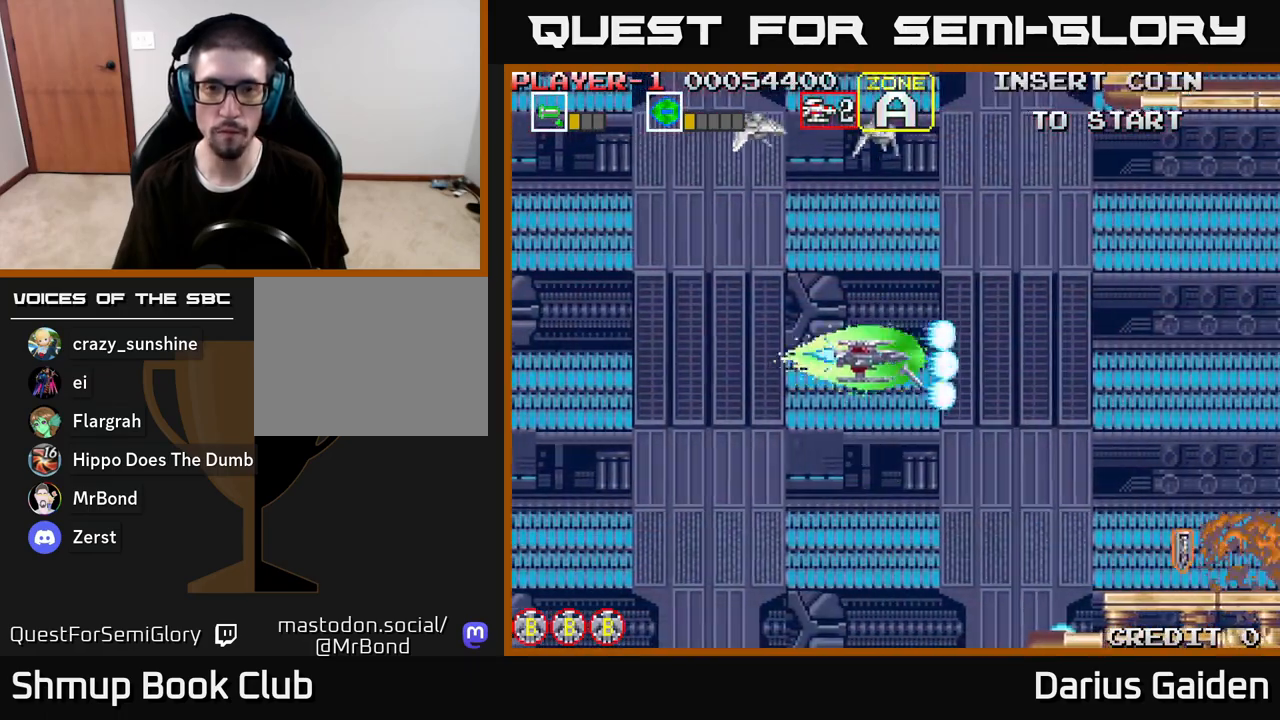
{"buttons": ["R2", "DPAD_UP", "DPAD_LEFT"], "left_stick": "center", "right_stick": "center", "events": []}
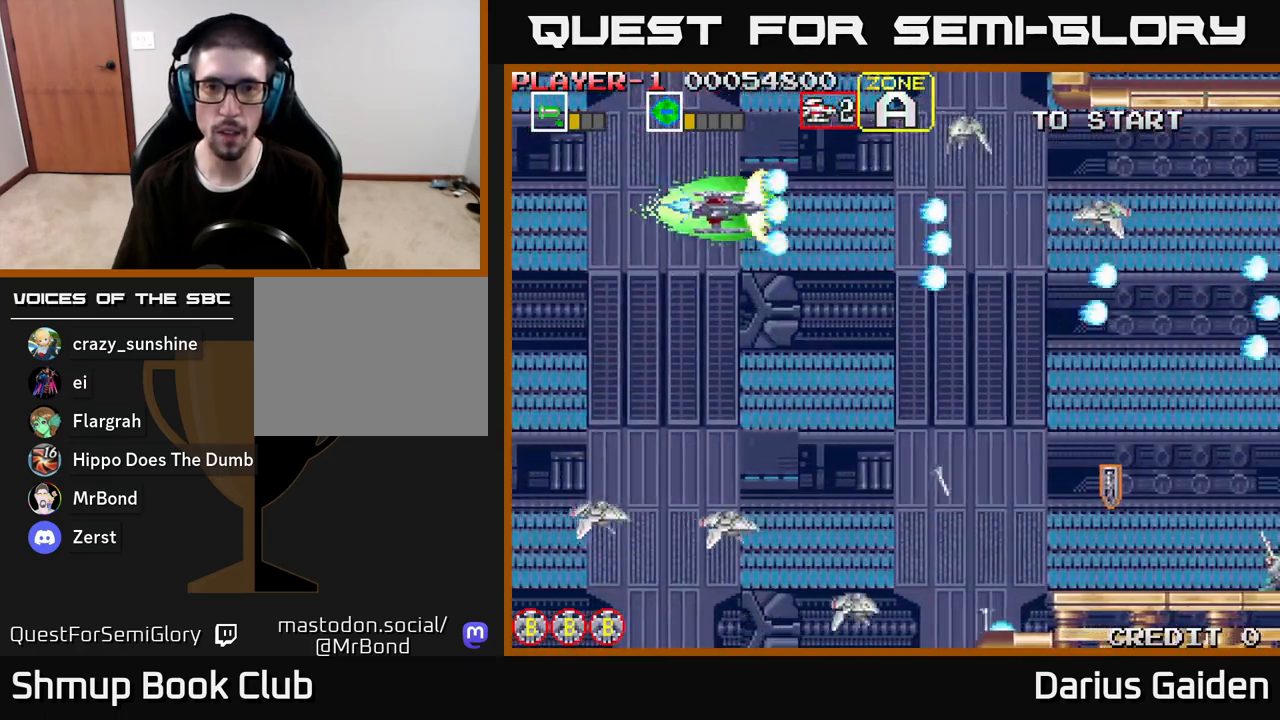
{"buttons": ["R2", "DPAD_DOWN"], "left_stick": "center", "right_stick": "center", "events": [[117, "DPAD_UP", "up"], [233, "DPAD_DOWN", "down"], [233, "DPAD_LEFT", "up"]]}
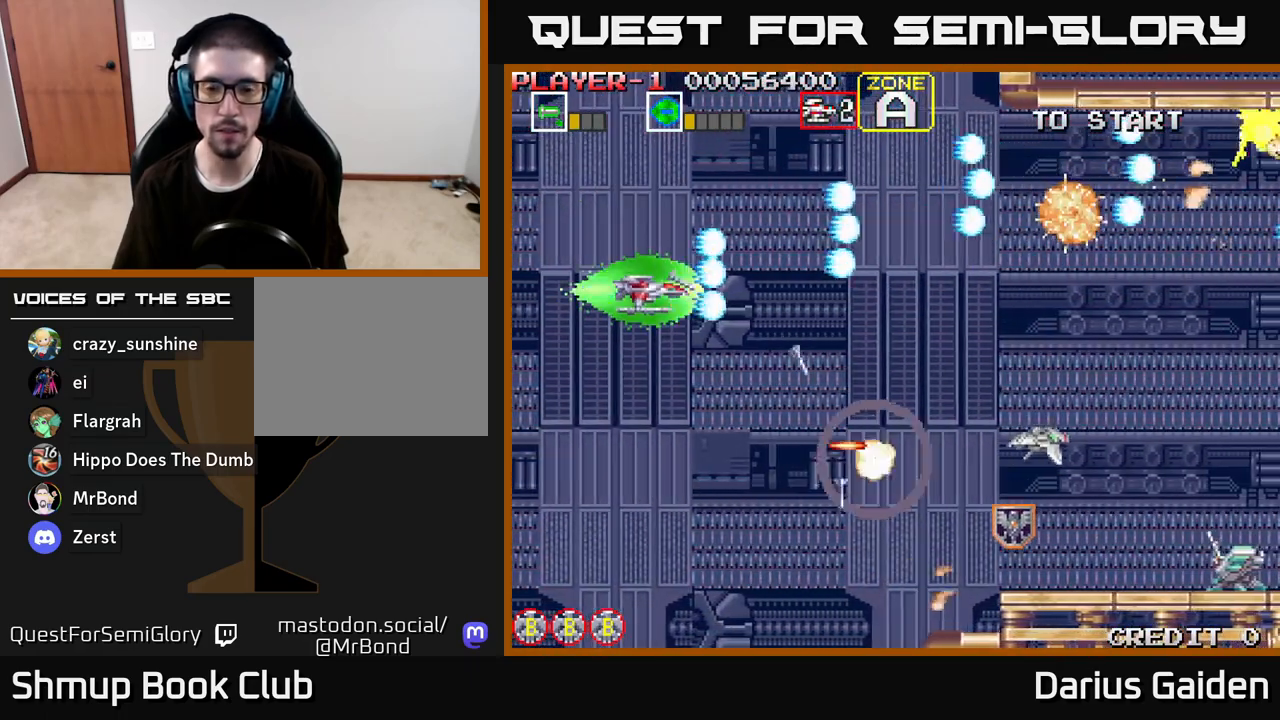
{"buttons": ["R2", "DPAD_DOWN"], "left_stick": "center", "right_stick": "center", "events": [[33, "DPAD_RIGHT", "down"], [383, "DPAD_RIGHT", "up"]]}
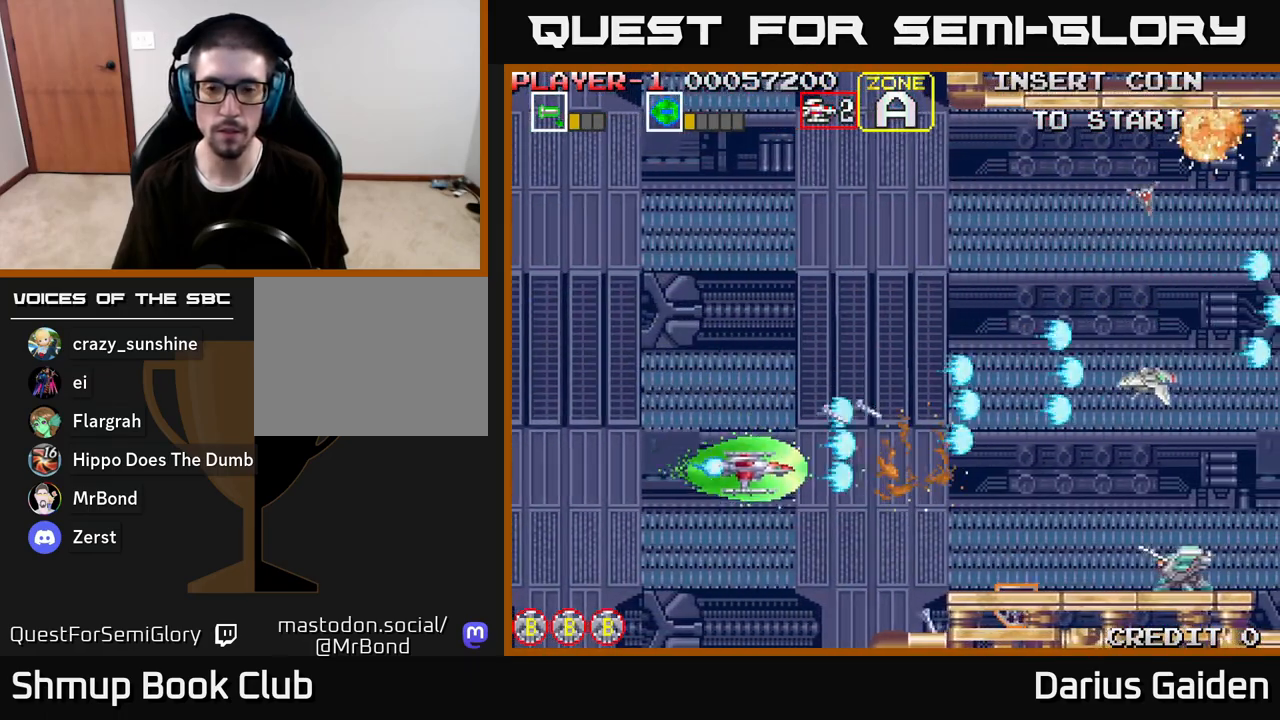
{"buttons": ["R2"], "left_stick": "center", "right_stick": "center", "events": [[233, "DPAD_DOWN", "up"], [233, "DPAD_LEFT", "down"], [400, "DPAD_LEFT", "up"]]}
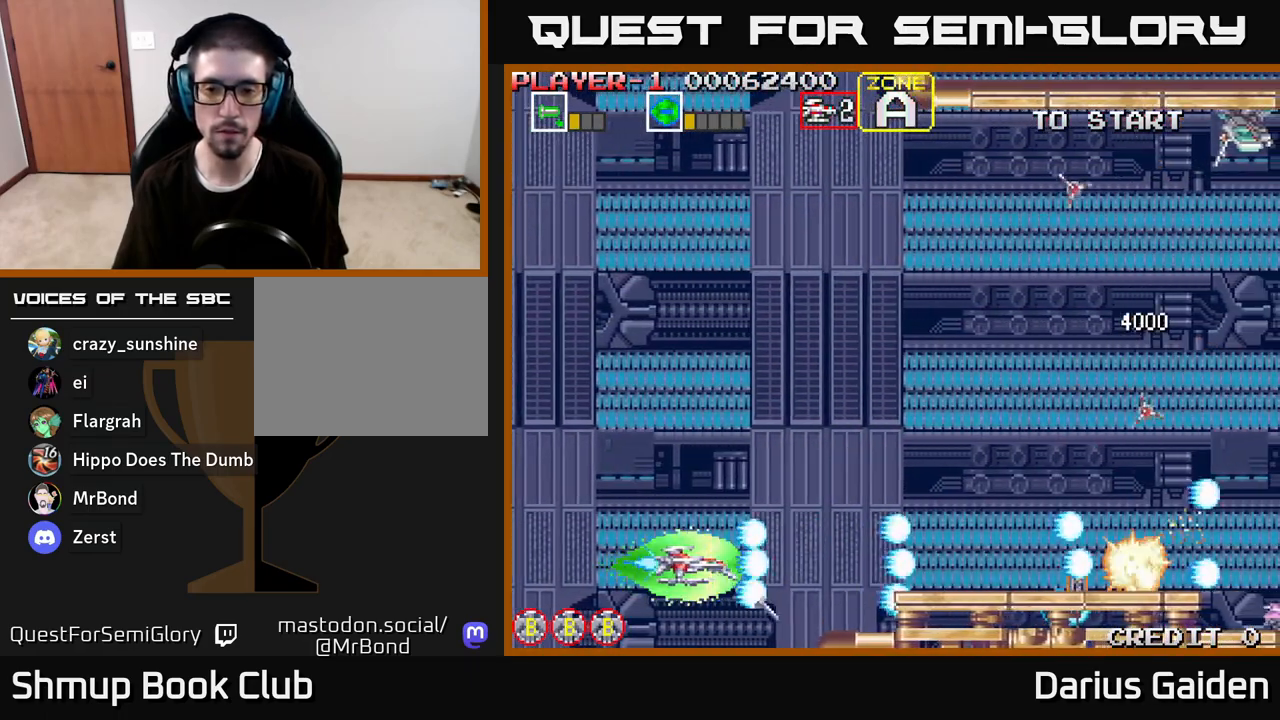
{"buttons": ["R2", "DPAD_UP"], "left_stick": "center", "right_stick": "center", "events": [[150, "DPAD_UP", "down"]]}